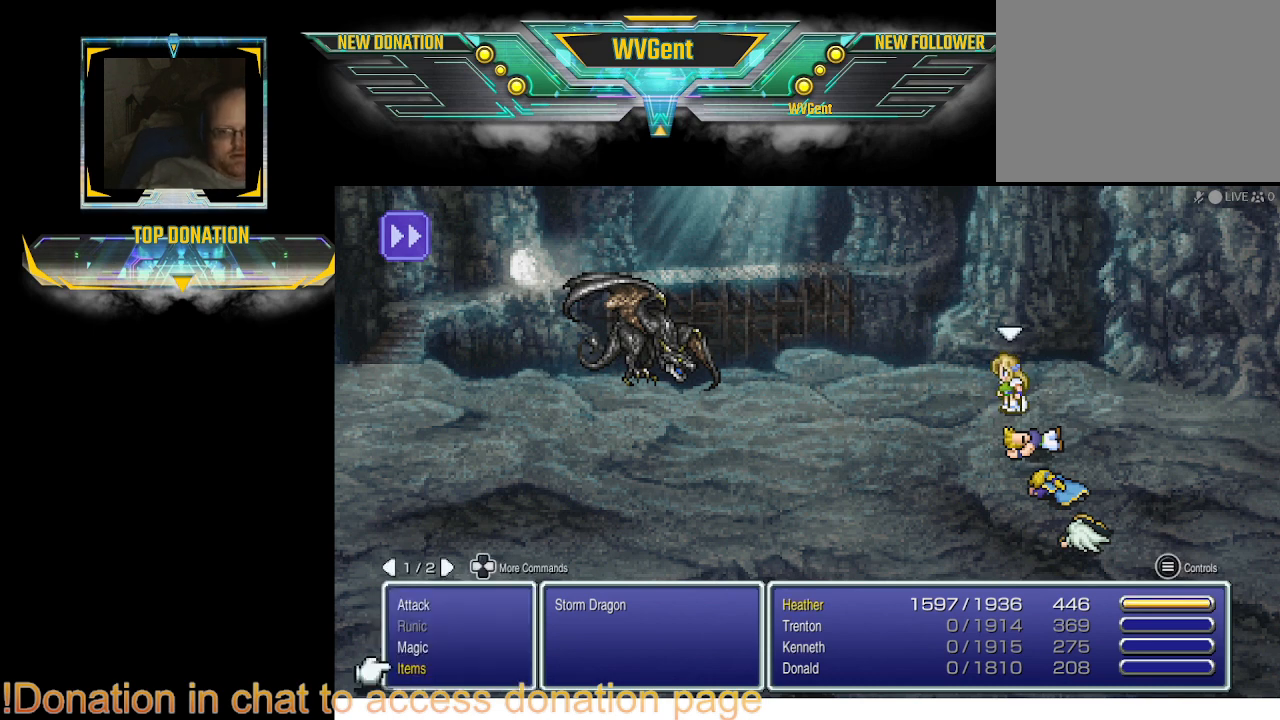
Gameplay with a controller (PlayStation layout); each line is a JSON object with the inputs held at the frame after it. "events" lists button and stick changes between this image and that frame as [ms after this image, input, new state], when the widget could be followed in between. Not read: L3 R3.
{"buttons": ["CROSS"], "left_stick": "center", "right_stick": "center", "events": [[200, "DPAD_UP", "down"], [333, "DPAD_UP", "up"], [467, "CROSS", "down"]]}
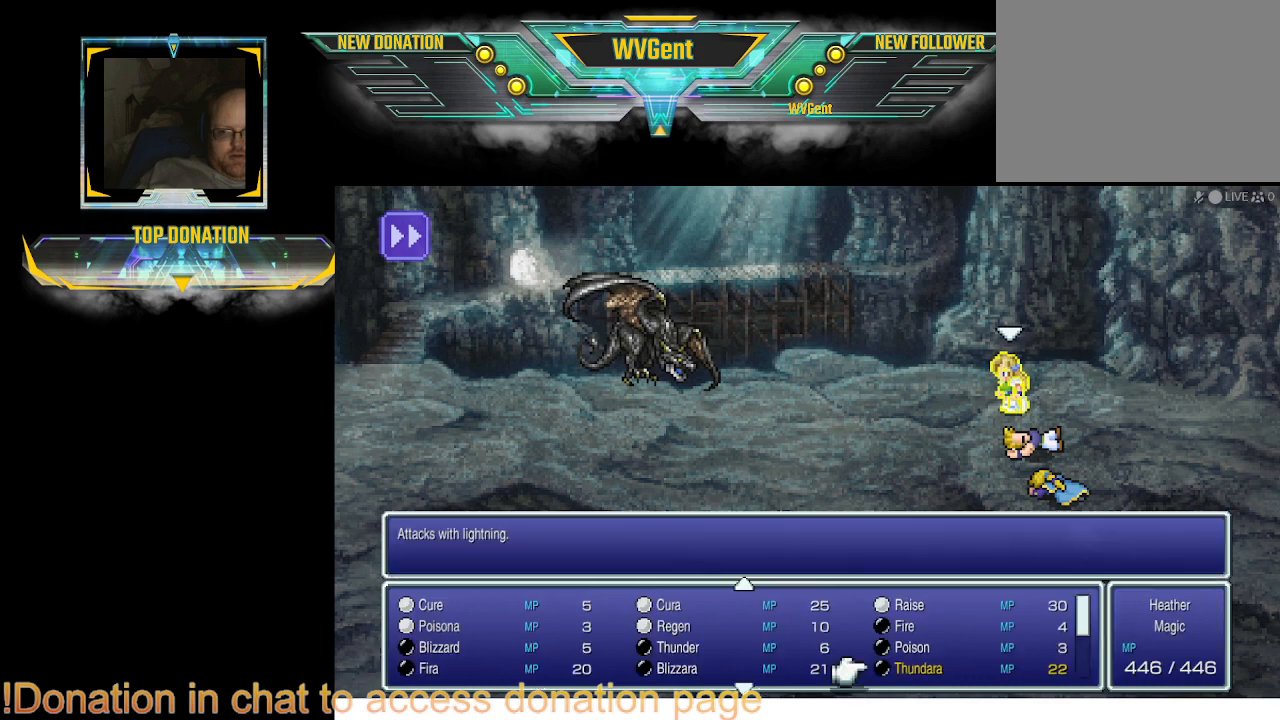
{"buttons": [], "left_stick": "center", "right_stick": "center", "events": [[67, "CROSS", "up"]]}
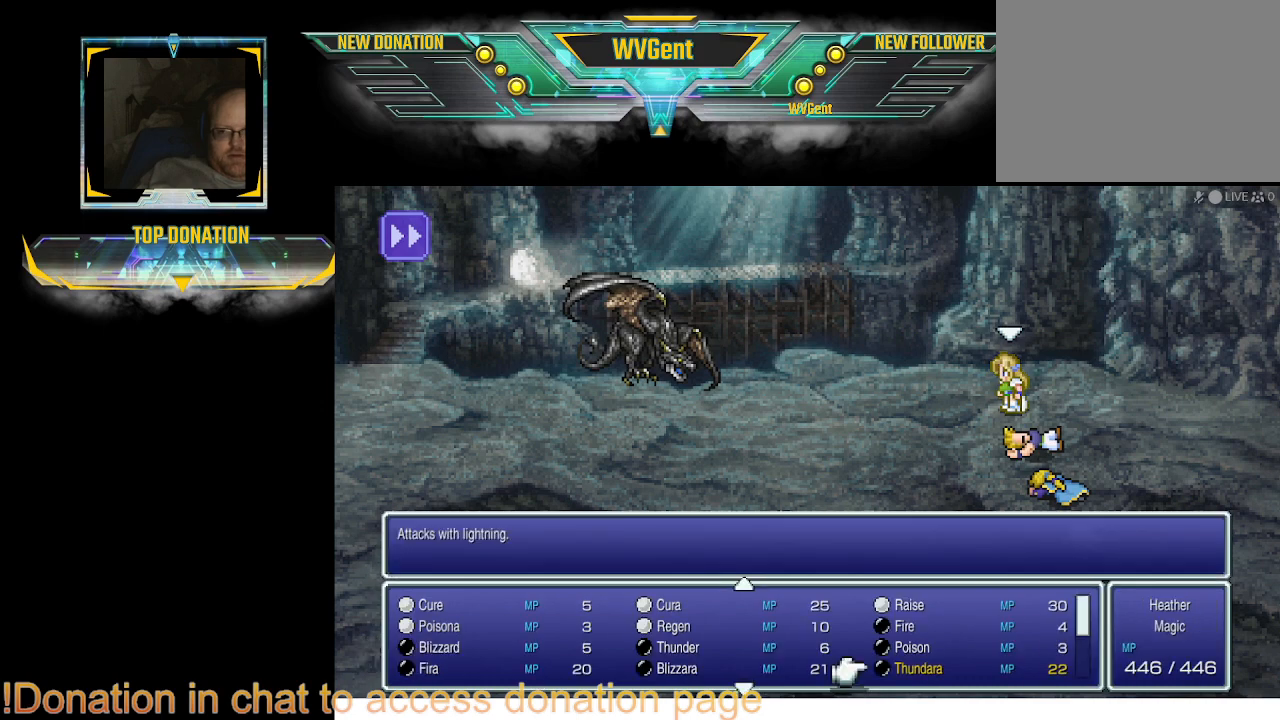
{"buttons": [], "left_stick": "center", "right_stick": "center", "events": [[300, "CROSS", "down"], [433, "CROSS", "up"]]}
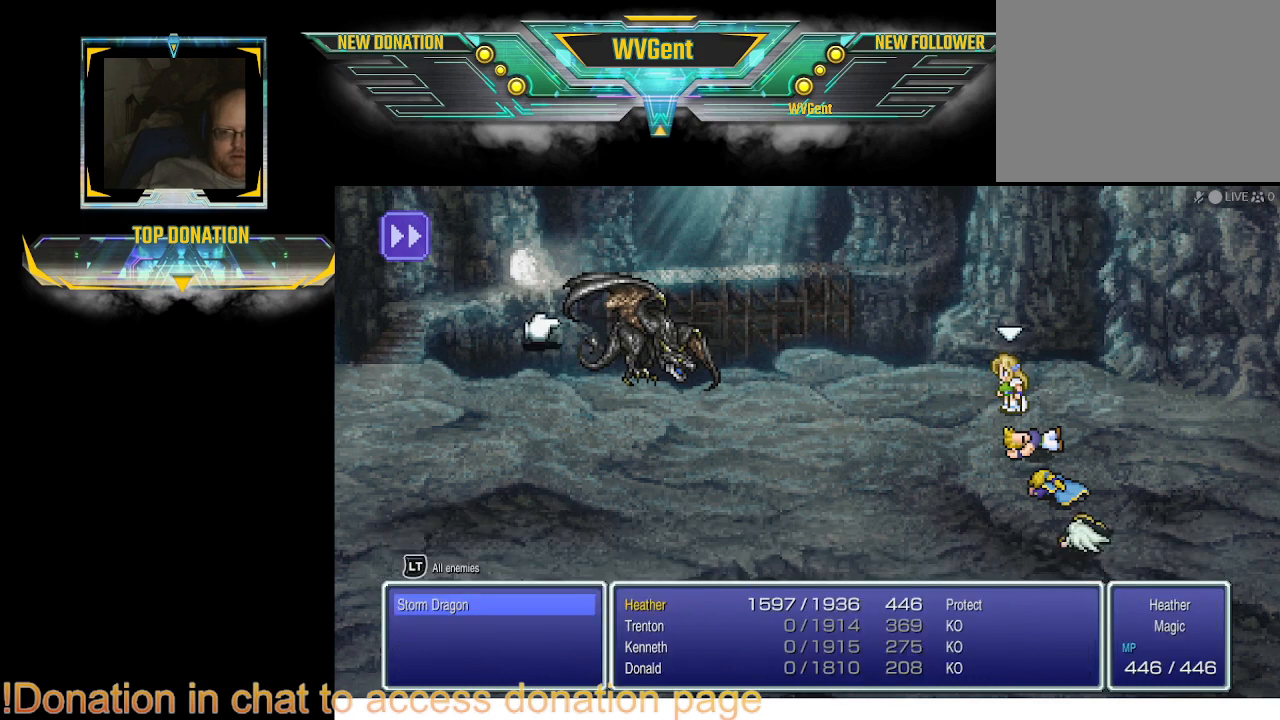
{"buttons": [], "left_stick": "center", "right_stick": "center", "events": [[433, "CROSS", "down"], [500, "CROSS", "up"]]}